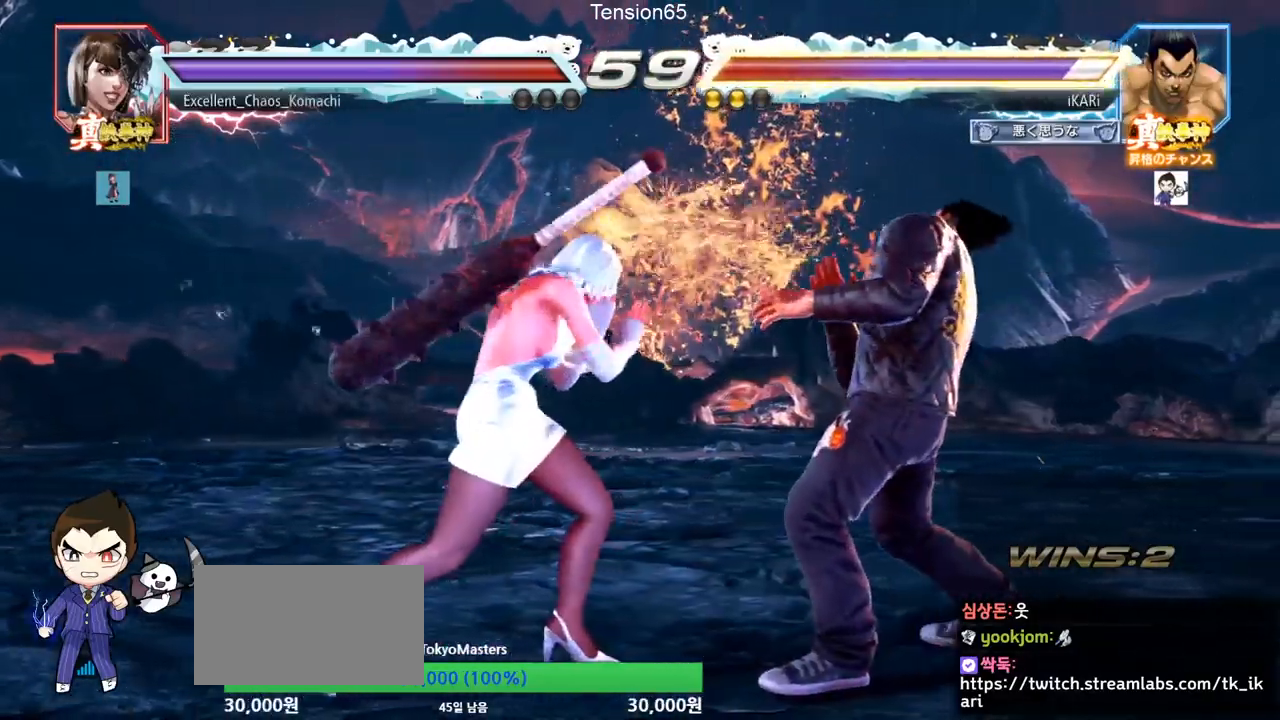
Gameplay with a controller (arcade stick); each line is a JSON object with the inputs held at the frame after it. "events" lists button and stick changes between this image and that frame as [ms after this image, input, new state], when the widget could be followed in between. Not read: L3 R3 other_buttons.
{"buttons": [], "left_stick": "down-right", "events": [[201, "left_stick", "right"], [501, "left_stick", "down-right"]]}
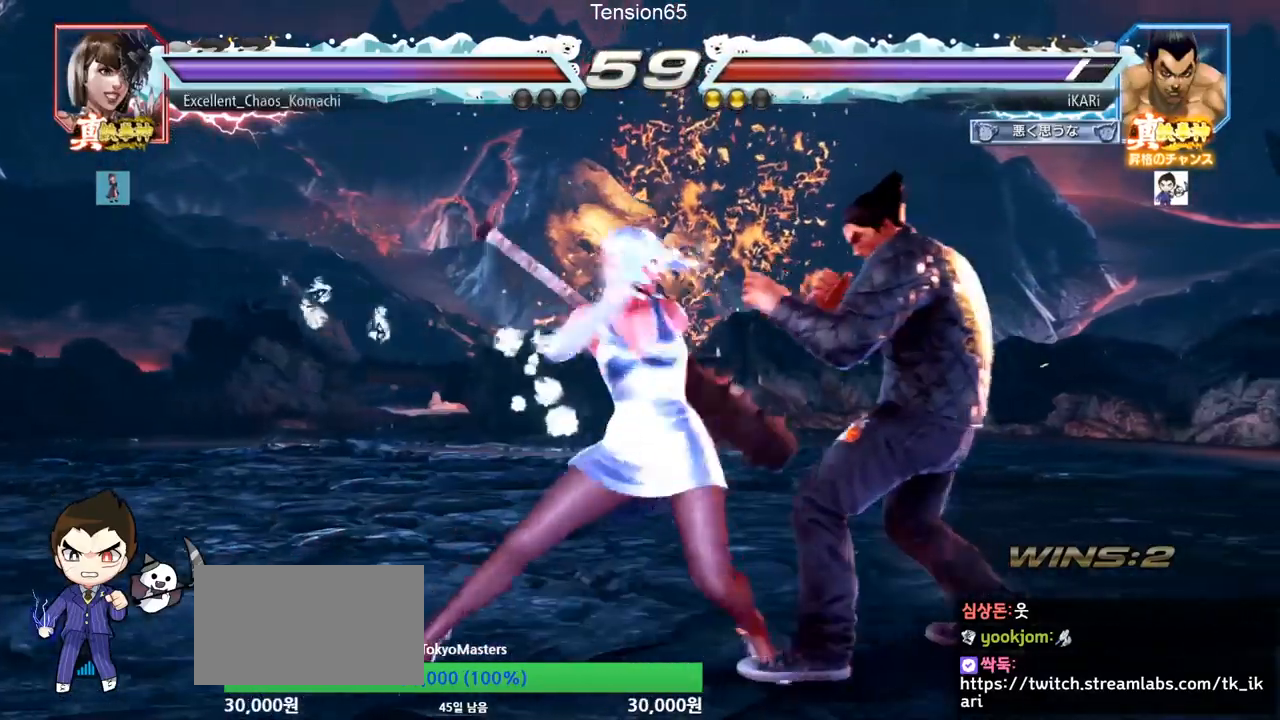
{"buttons": [], "left_stick": "down", "events": [[417, "left_stick", "down"]]}
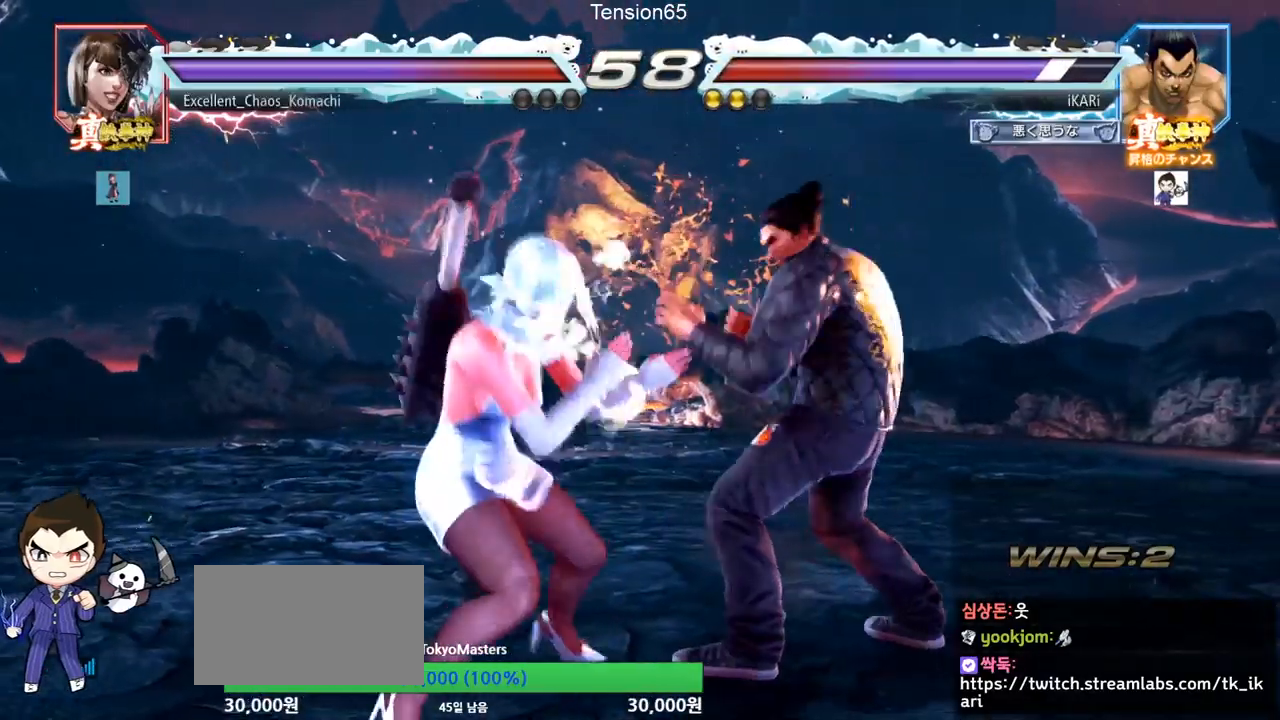
{"buttons": [], "left_stick": "center", "events": [[484, "left_stick", "center"]]}
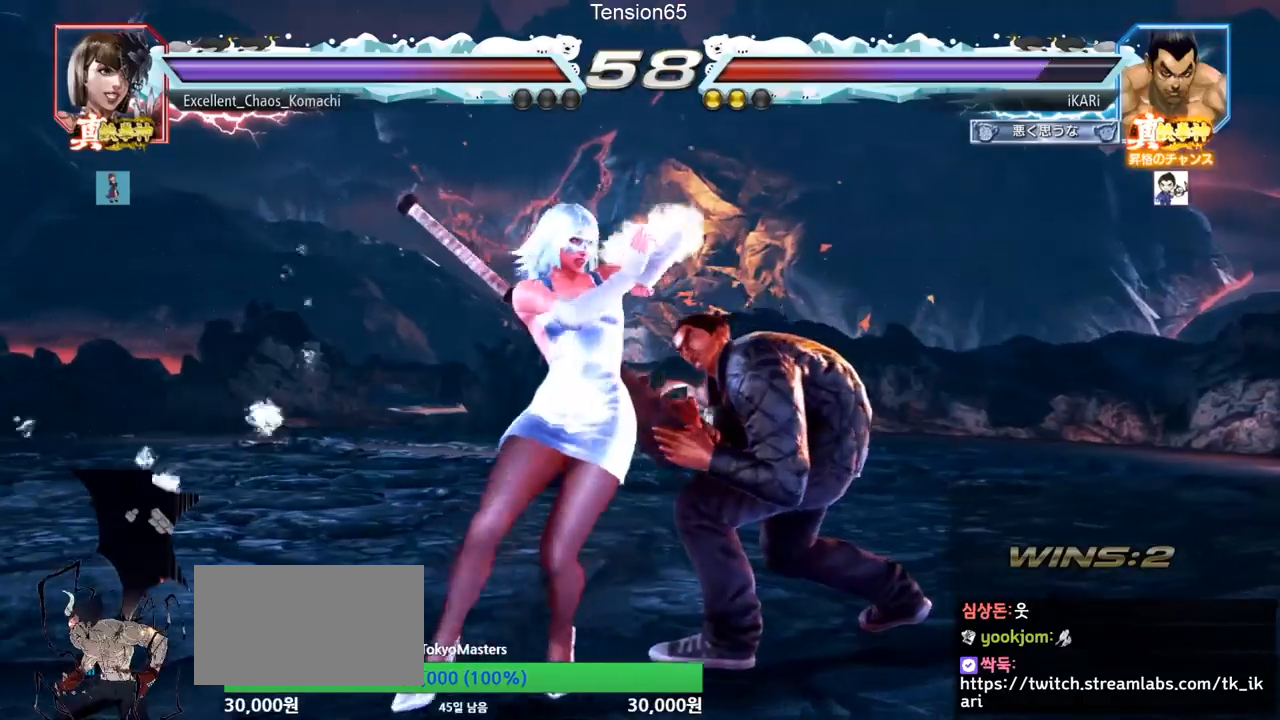
{"buttons": [], "left_stick": "center", "events": [[67, "SQUARE", "down"], [100, "SQUARE", "up"]]}
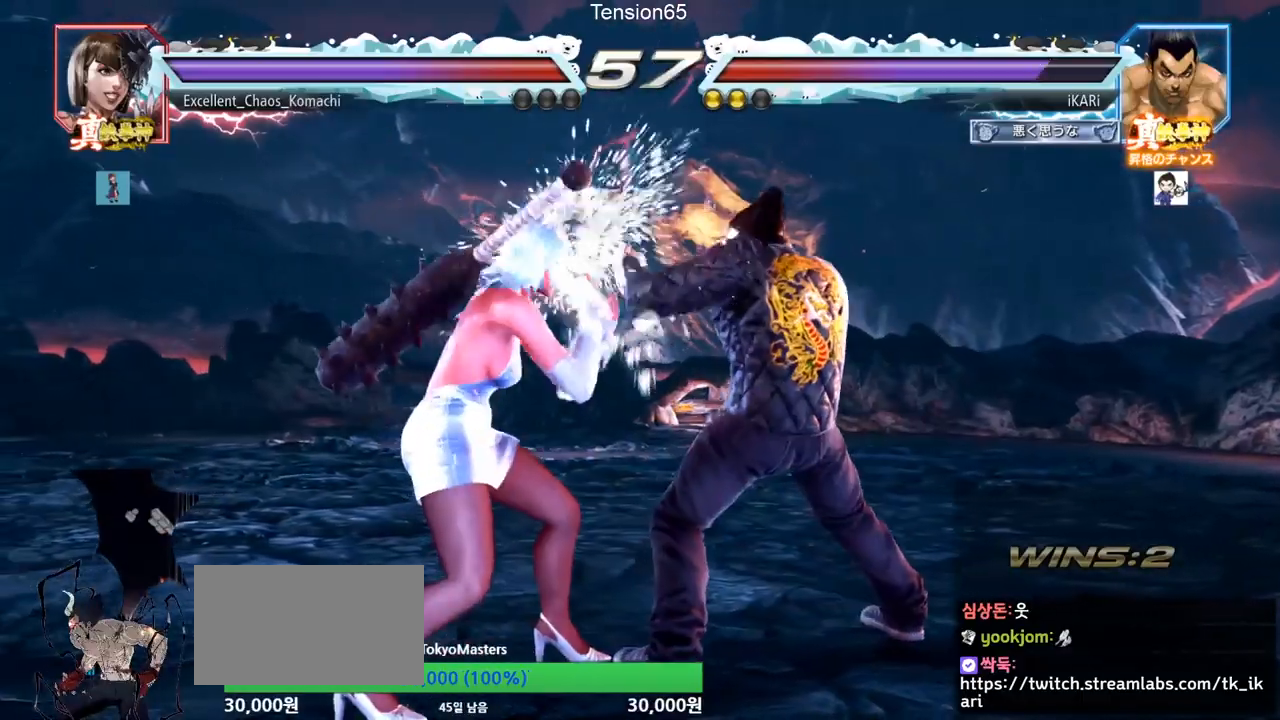
{"buttons": [], "left_stick": "center", "events": [[100, "left_stick", "right"], [183, "left_stick", "down"], [467, "left_stick", "center"]]}
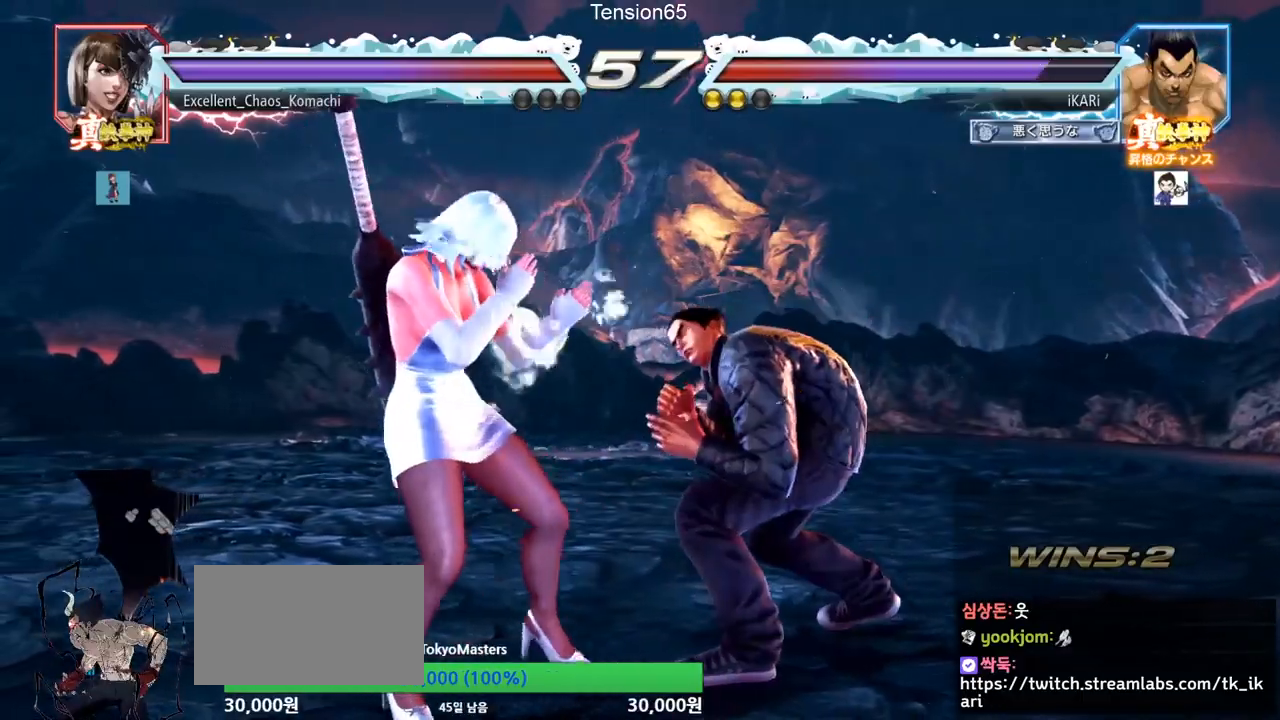
{"buttons": [], "left_stick": "center", "events": [[150, "left_stick", "down"], [167, "TRIANGLE", "down"], [184, "R1", "down"], [200, "R1", "up"], [217, "TRIANGLE", "up"], [217, "left_stick", "center"]]}
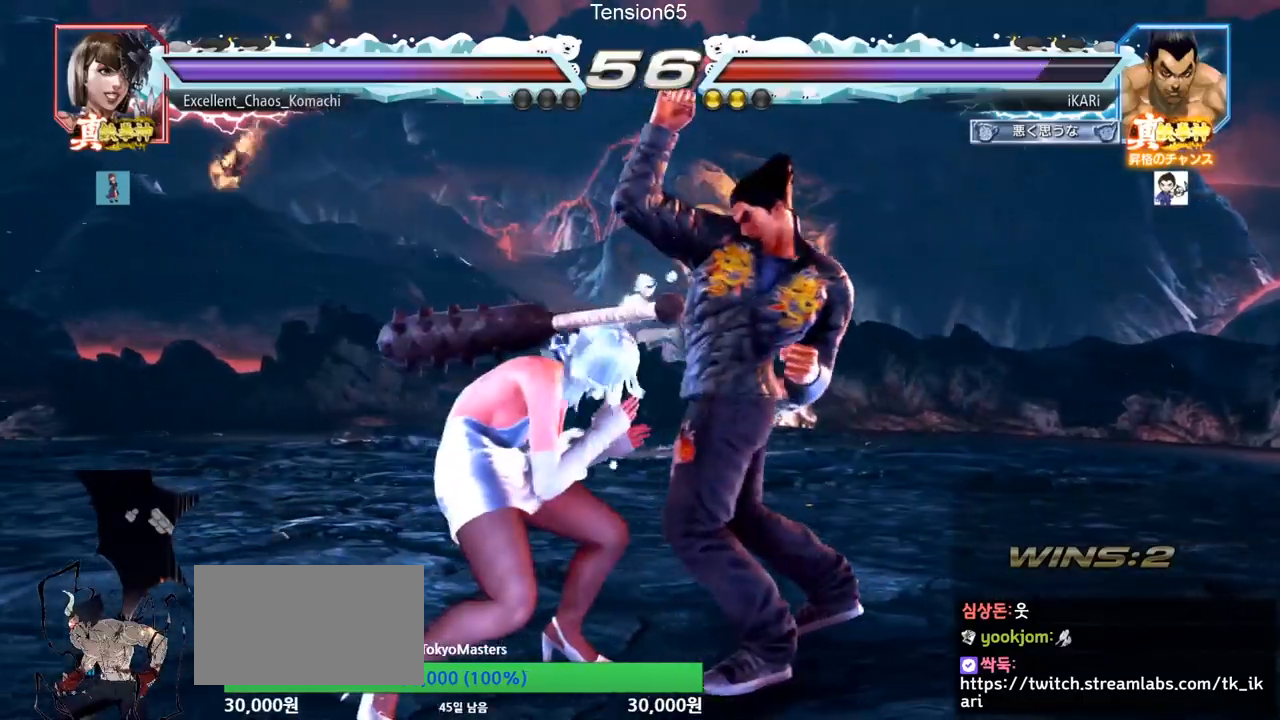
{"buttons": [], "left_stick": "center", "events": [[150, "left_stick", "right"], [484, "left_stick", "center"]]}
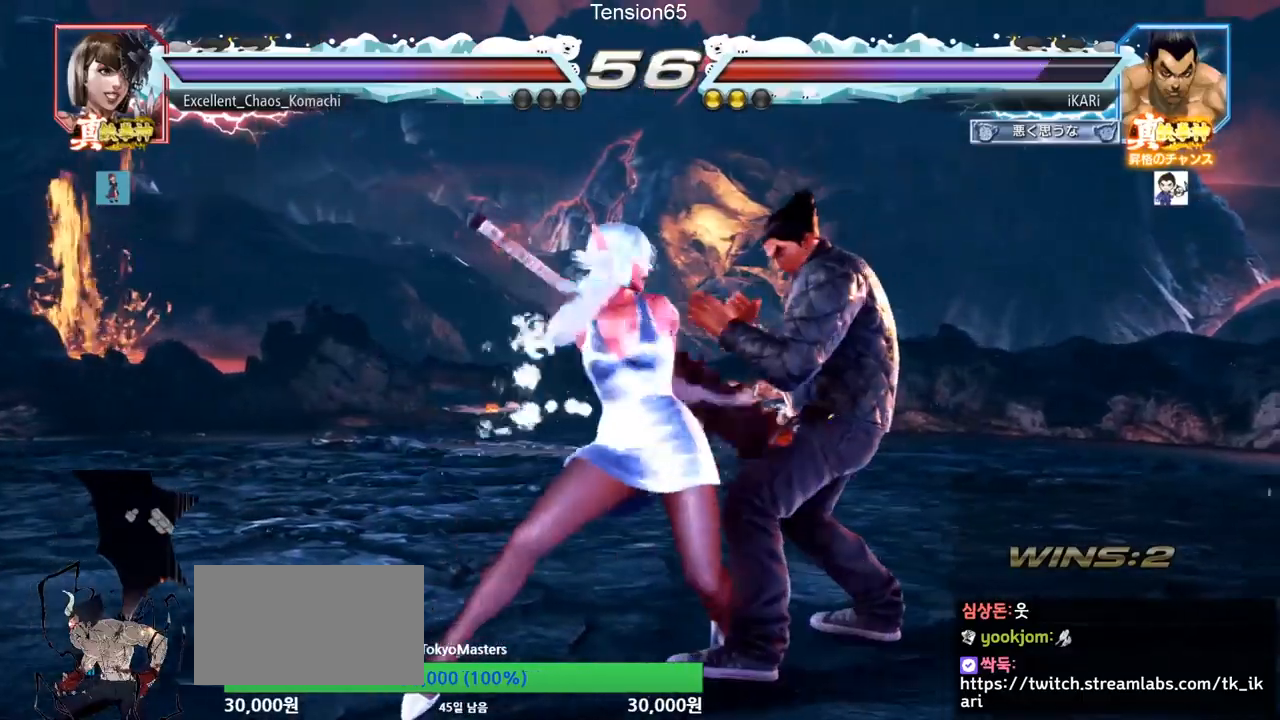
{"buttons": [], "left_stick": "center", "events": [[34, "CIRCLE", "down"], [84, "CIRCLE", "up"], [217, "CIRCLE", "down"], [267, "CIRCLE", "up"], [317, "CIRCLE", "down"], [367, "CIRCLE", "up"], [434, "TRIANGLE", "down"], [484, "TRIANGLE", "up"]]}
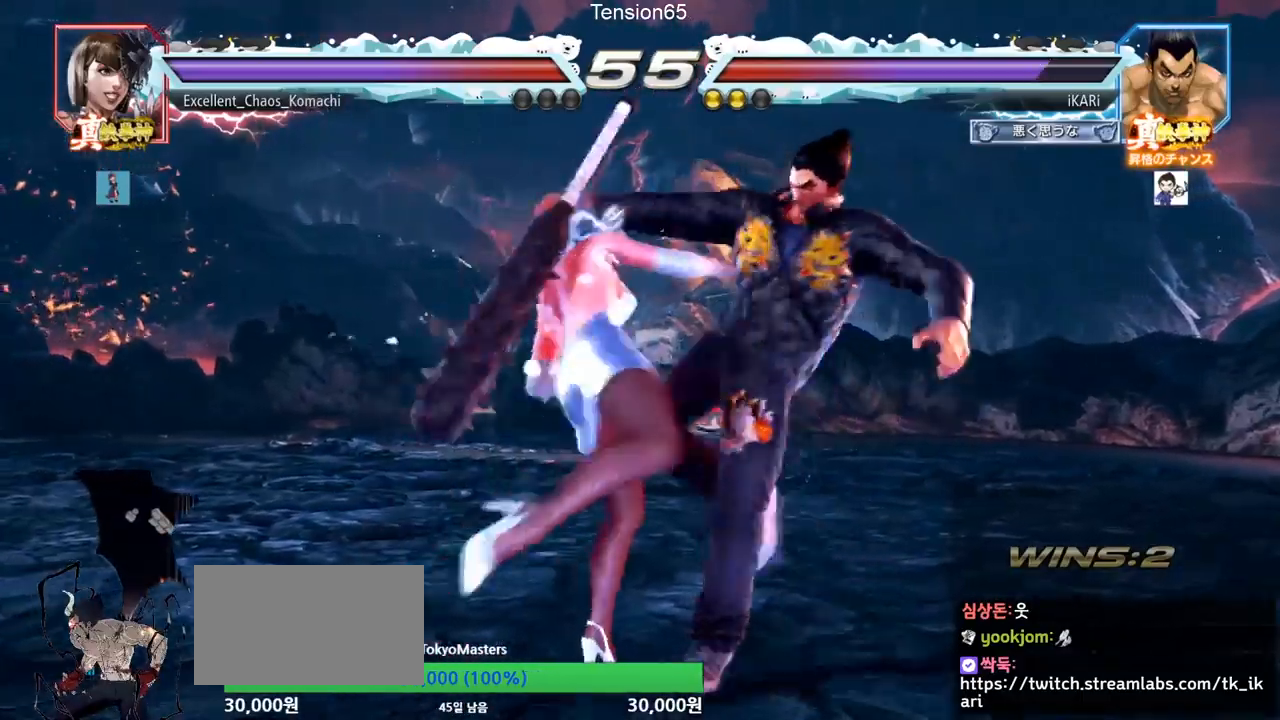
{"buttons": [], "left_stick": "down", "events": [[367, "left_stick", "down"]]}
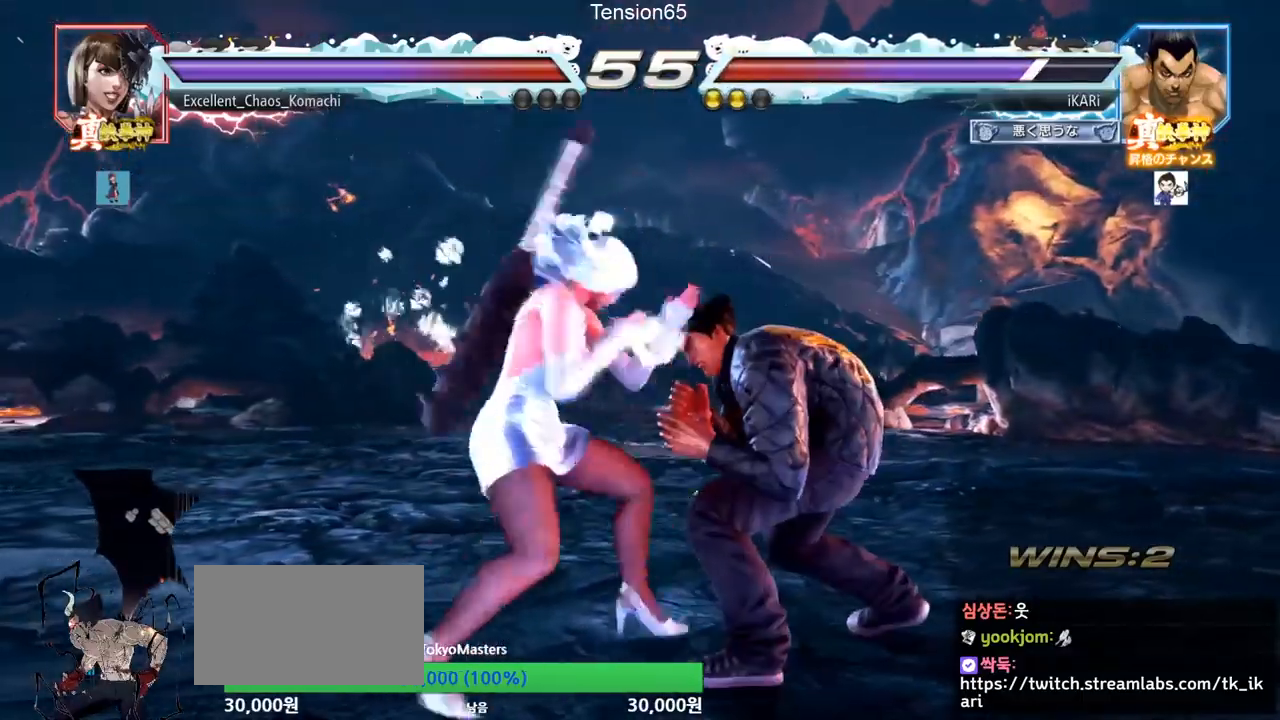
{"buttons": [], "left_stick": "center", "events": [[34, "left_stick", "center"], [67, "SQUARE", "down"], [84, "SQUARE", "up"], [117, "TRIANGLE", "down"], [184, "TRIANGLE", "up"], [217, "TRIANGLE", "down"], [267, "TRIANGLE", "up"], [317, "TRIANGLE", "down"], [367, "TRIANGLE", "up"], [417, "TRIANGLE", "down"], [467, "TRIANGLE", "up"]]}
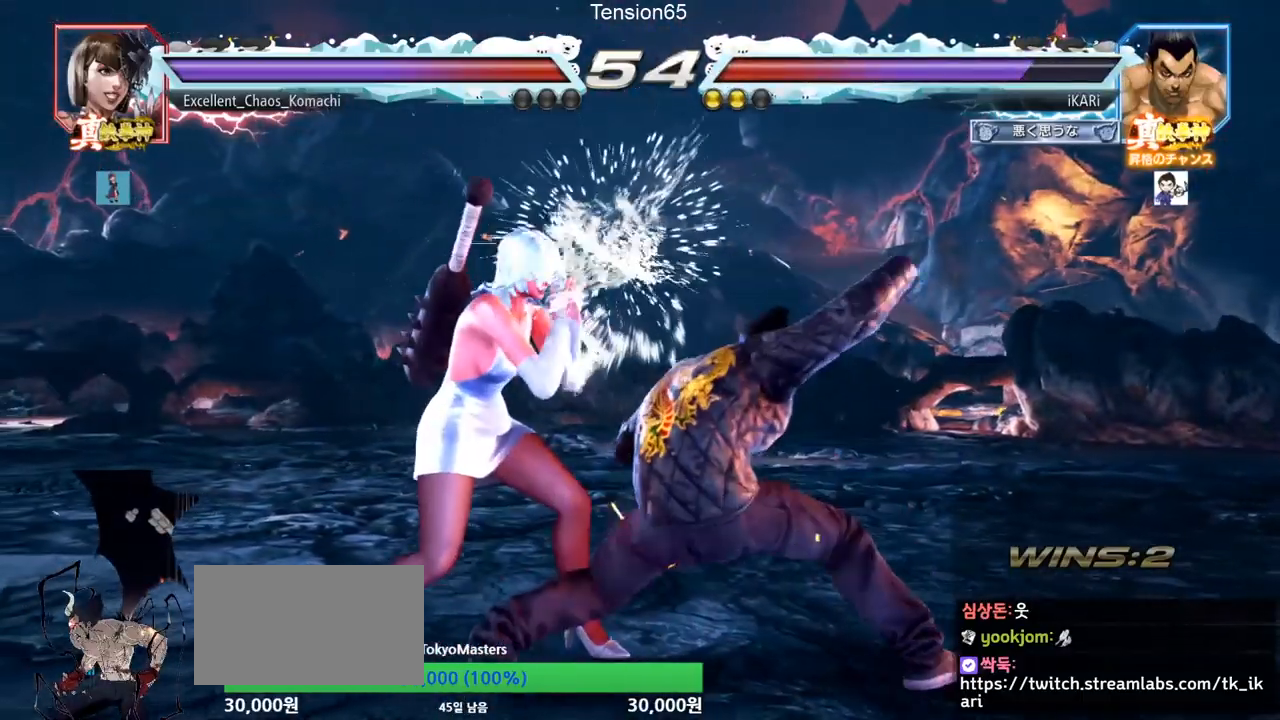
{"buttons": [], "left_stick": "right", "events": [[16, "TRIANGLE", "down"], [167, "R1", "down"], [200, "R1", "up"], [233, "TRIANGLE", "up"], [250, "left_stick", "left"], [350, "left_stick", "center"], [417, "left_stick", "right"]]}
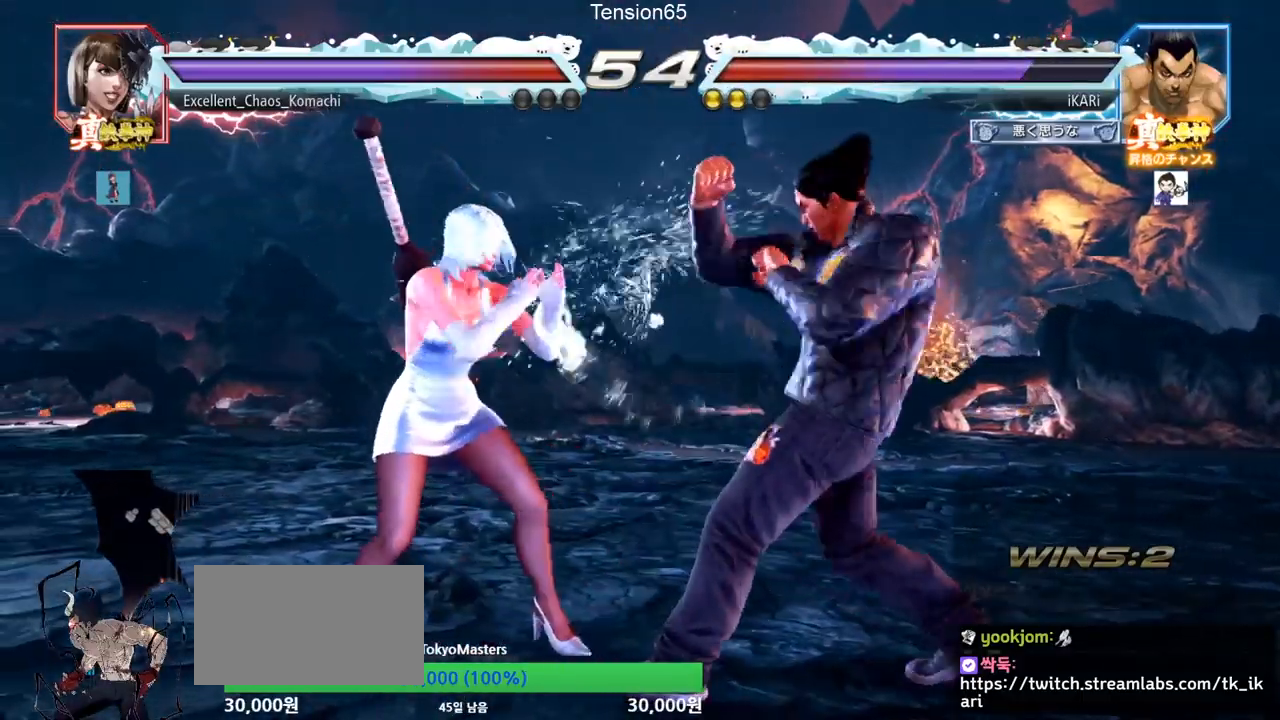
{"buttons": [], "left_stick": "right", "events": []}
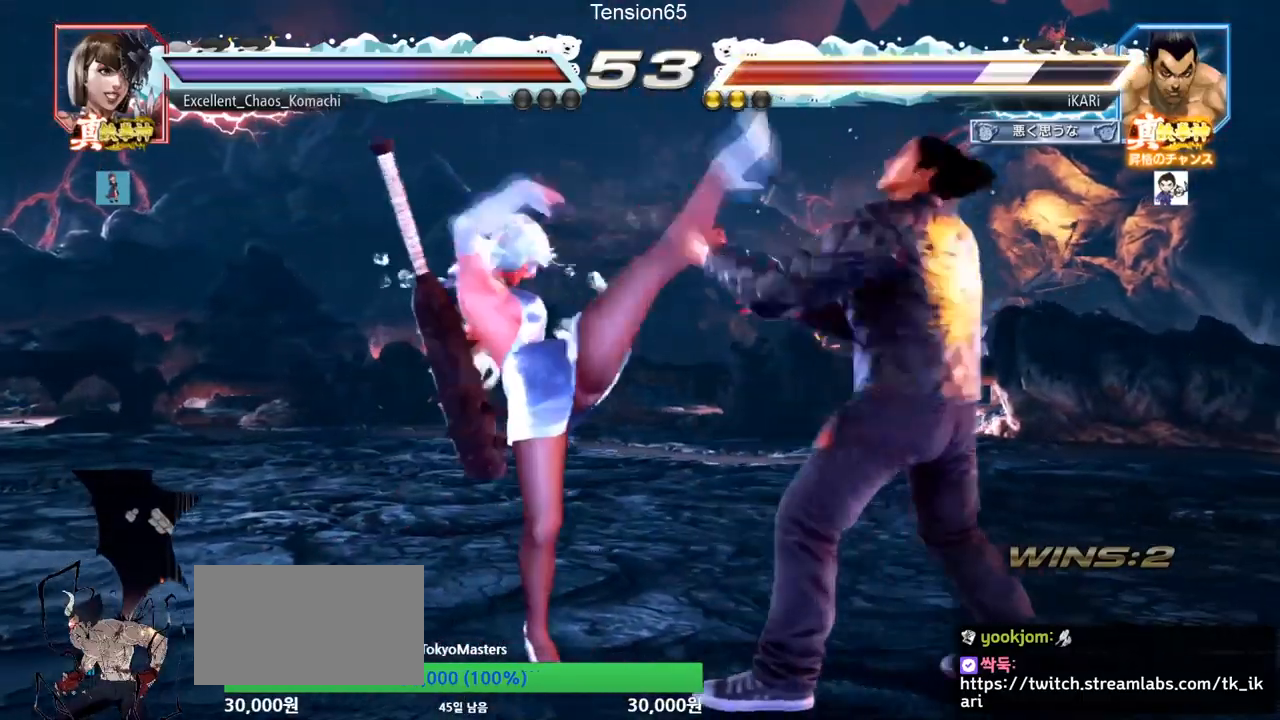
{"buttons": [], "left_stick": "down-right", "events": [[217, "left_stick", "center"], [350, "left_stick", "right"], [434, "left_stick", "down"], [500, "left_stick", "down-right"]]}
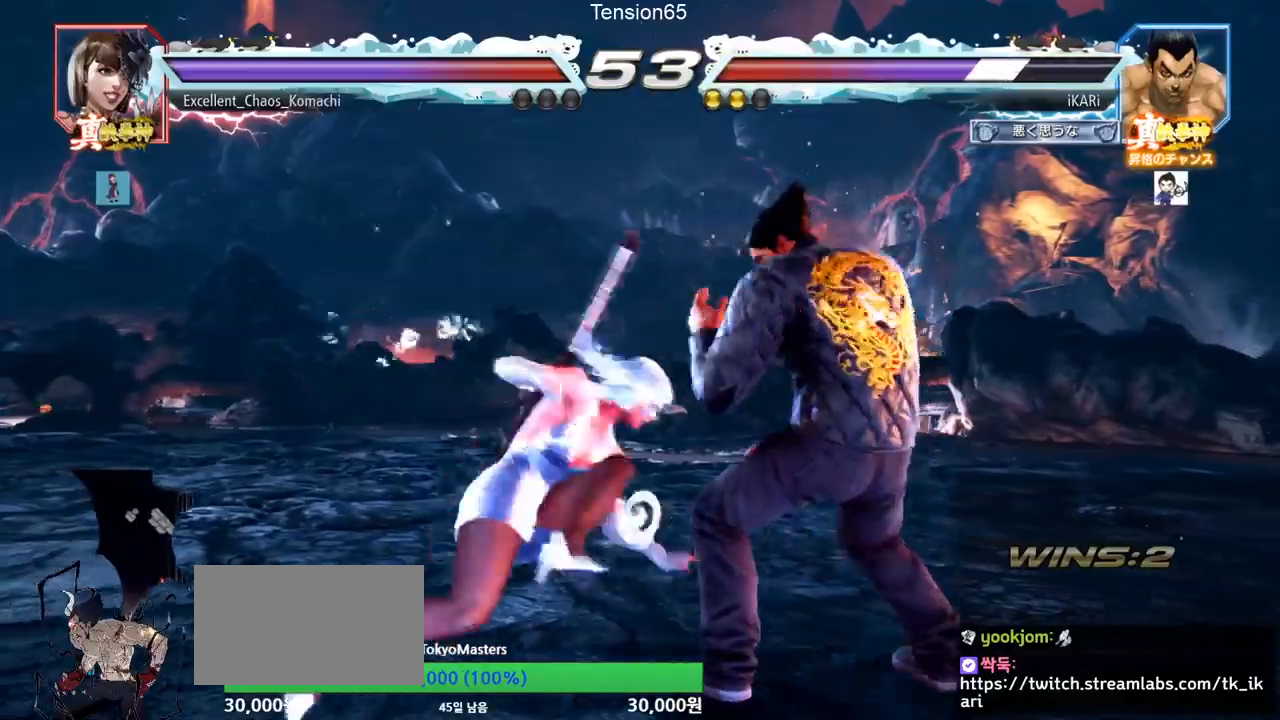
{"buttons": [], "left_stick": "down-right", "events": []}
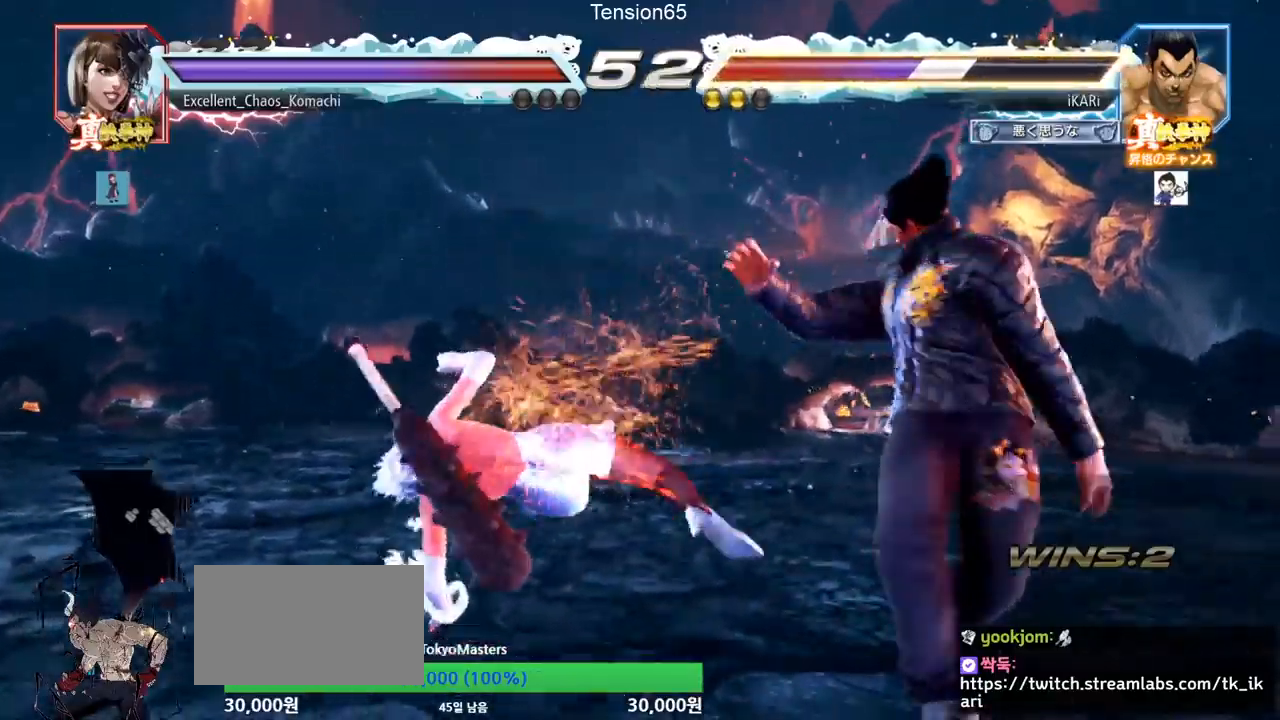
{"buttons": [], "left_stick": "center", "events": [[66, "left_stick", "center"], [133, "left_stick", "right"], [200, "left_stick", "center"]]}
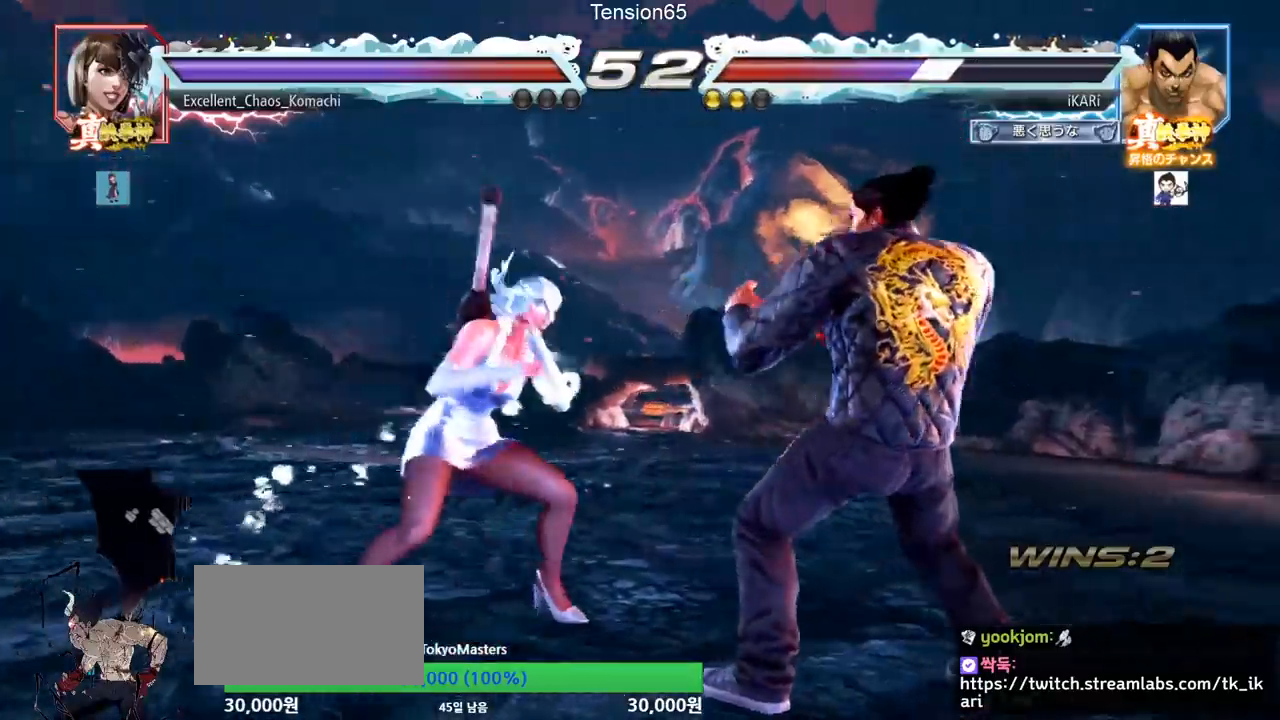
{"buttons": [], "left_stick": "center", "events": [[17, "left_stick", "right"], [317, "left_stick", "down"], [367, "left_stick", "center"]]}
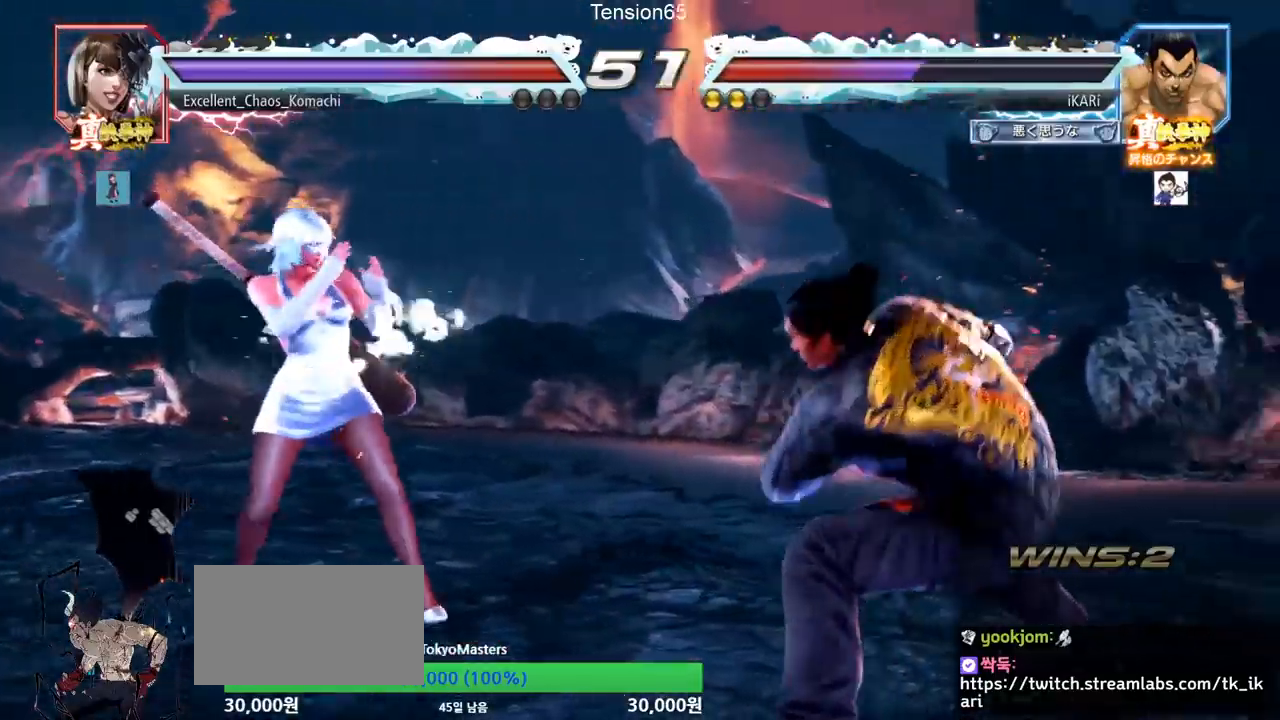
{"buttons": [], "left_stick": "right", "events": [[150, "left_stick", "right"], [300, "left_stick", "down"], [367, "left_stick", "center"], [467, "left_stick", "right"]]}
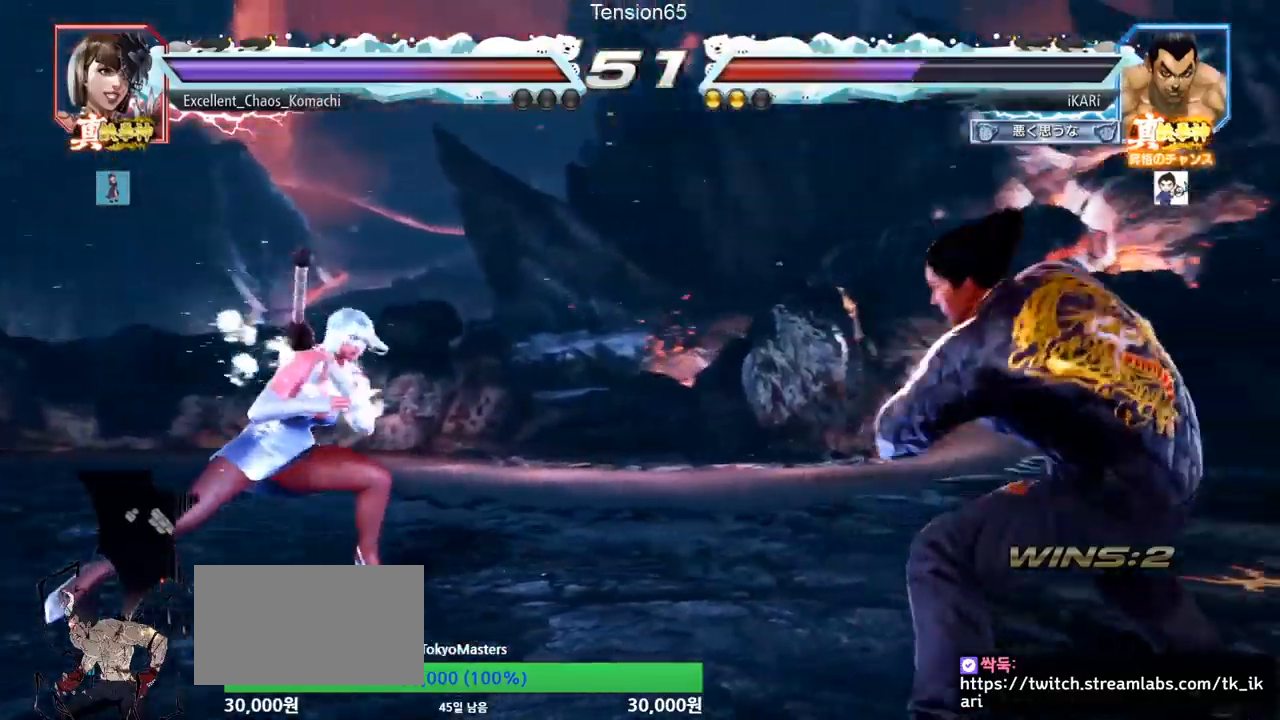
{"buttons": [], "left_stick": "center", "events": [[34, "left_stick", "center"], [84, "left_stick", "right"], [184, "left_stick", "center"], [284, "left_stick", "down"], [367, "left_stick", "center"], [434, "left_stick", "right"], [501, "left_stick", "center"]]}
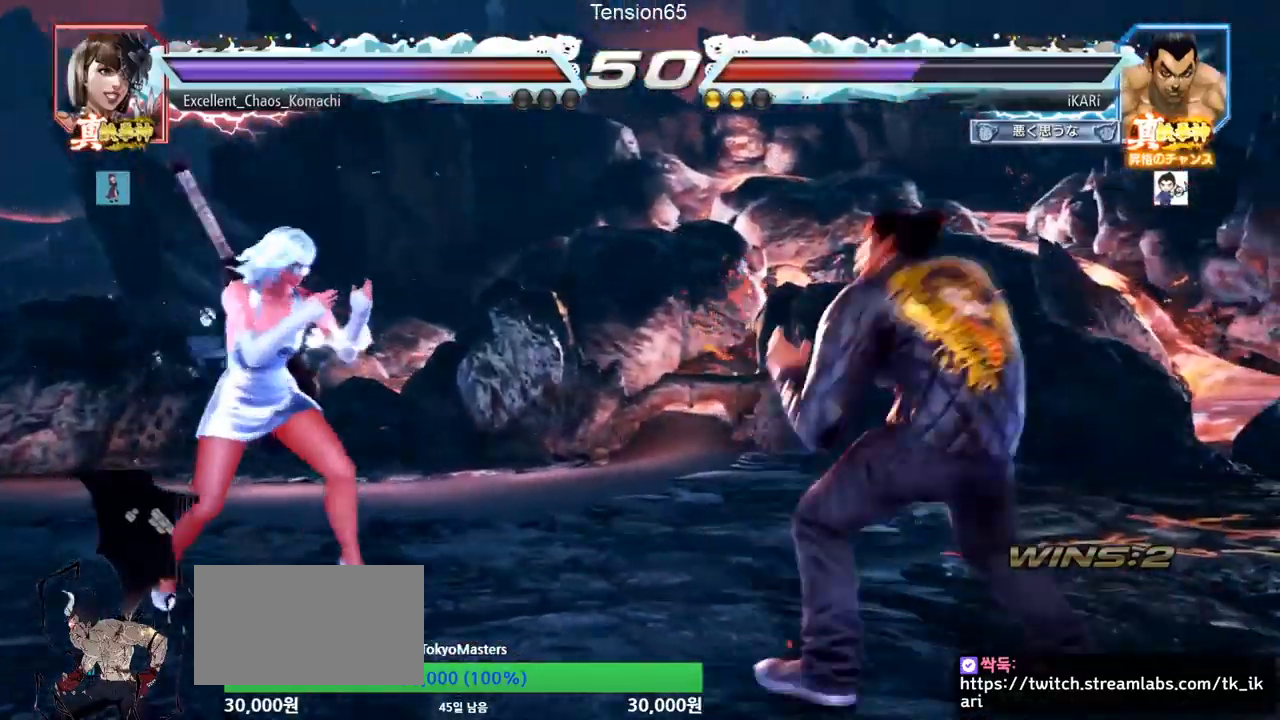
{"buttons": [], "left_stick": "right", "events": [[33, "left_stick", "right"], [117, "left_stick", "center"], [283, "left_stick", "right"]]}
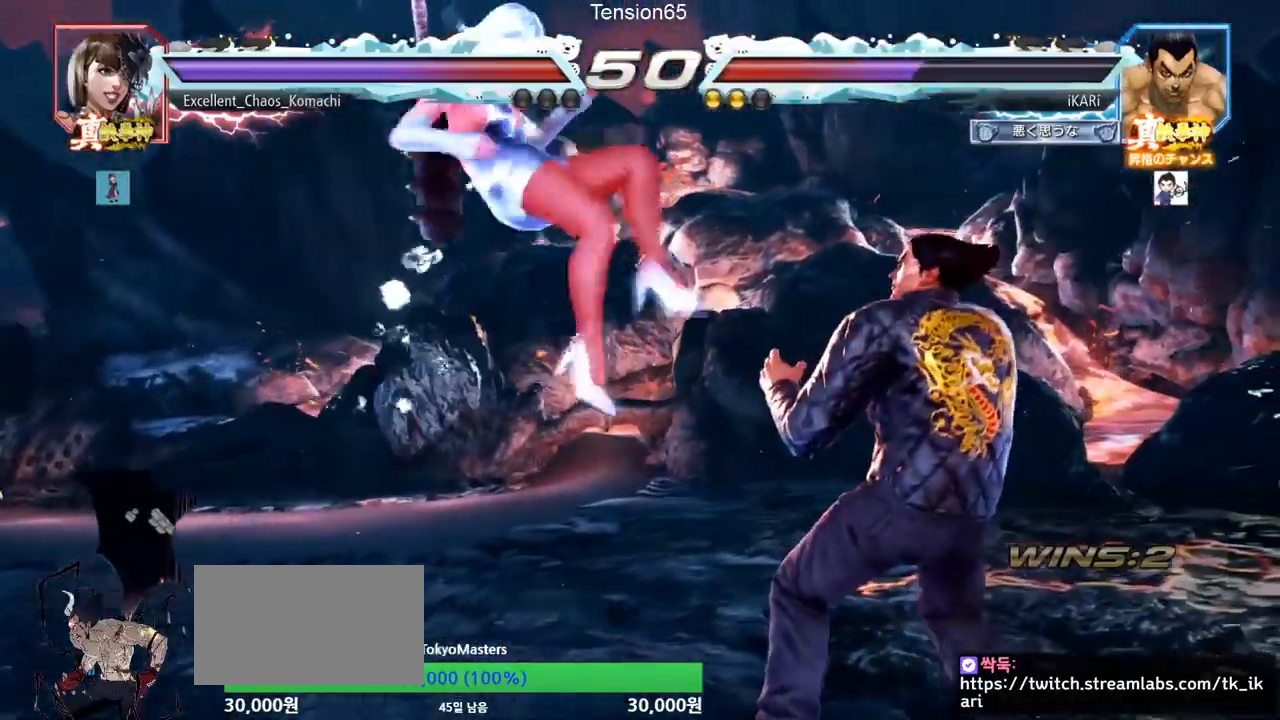
{"buttons": [], "left_stick": "down", "events": [[384, "left_stick", "center"], [467, "left_stick", "down"]]}
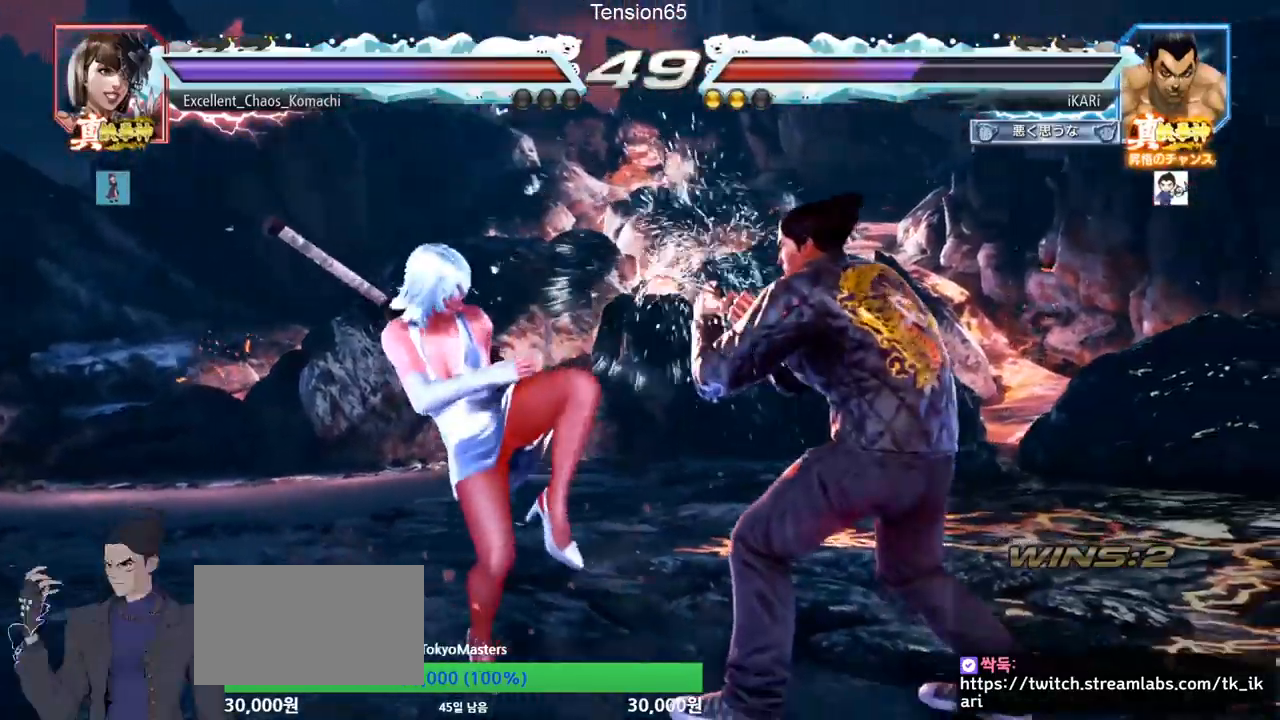
{"buttons": [], "left_stick": "right", "events": [[33, "left_stick", "center"], [317, "left_stick", "right"]]}
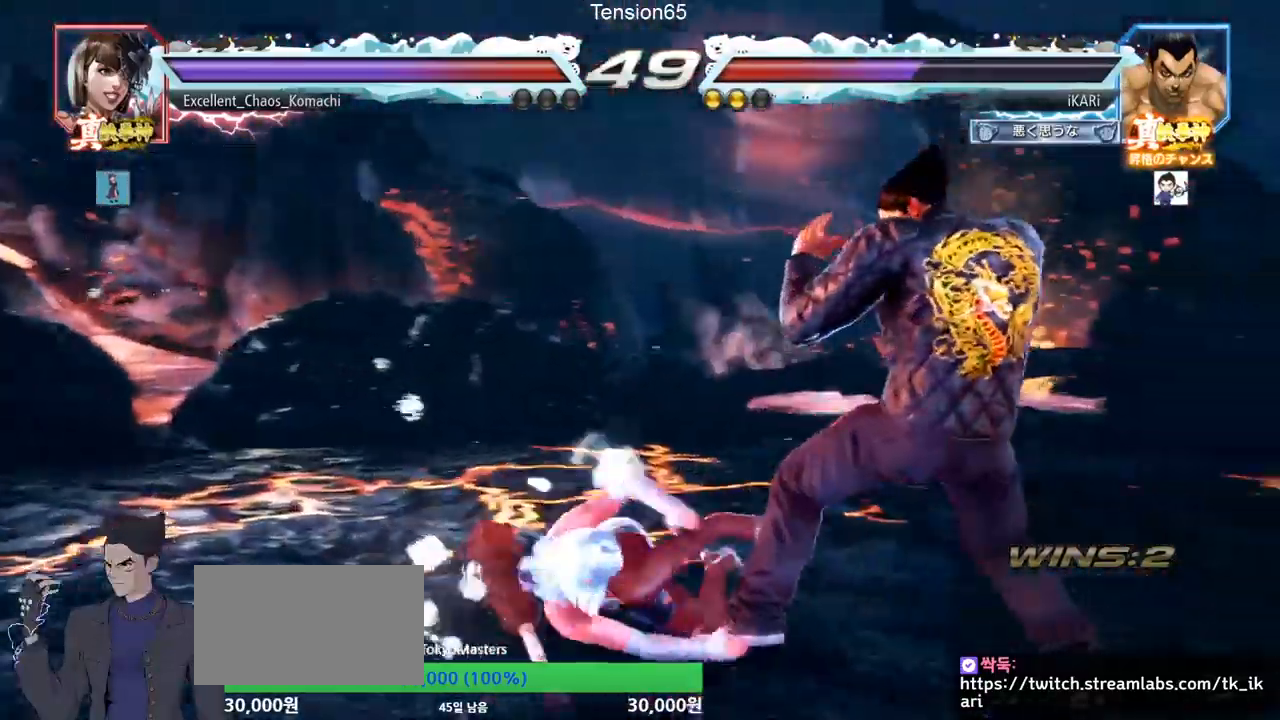
{"buttons": [], "left_stick": "right", "events": [[50, "left_stick", "down-right"], [384, "left_stick", "center"], [434, "left_stick", "right"]]}
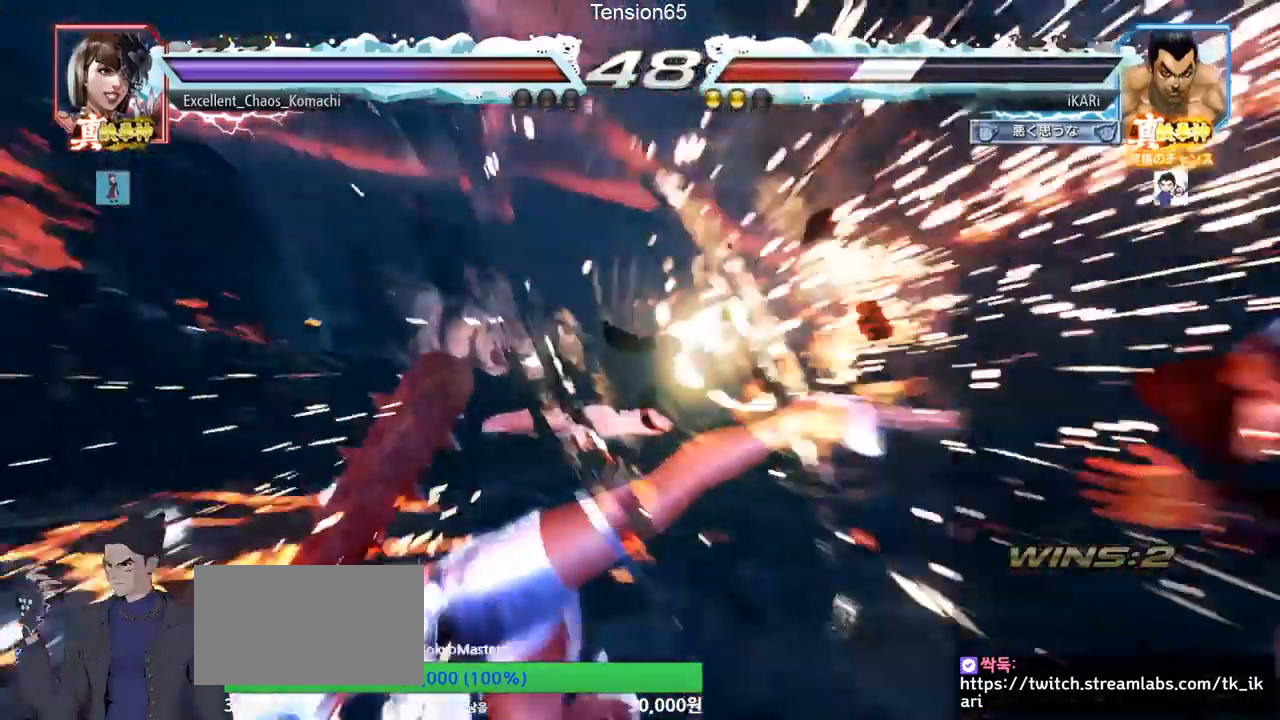
{"buttons": [], "left_stick": "center", "events": [[333, "left_stick", "center"]]}
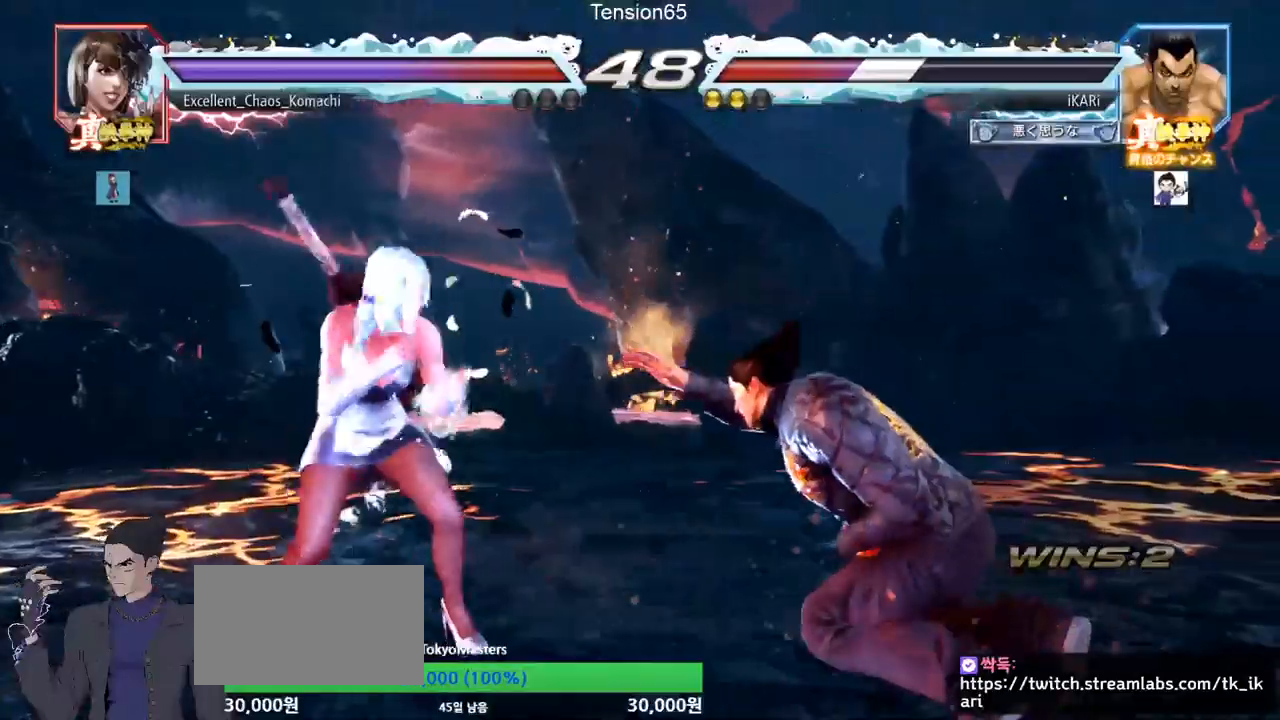
{"buttons": [], "left_stick": "center", "events": []}
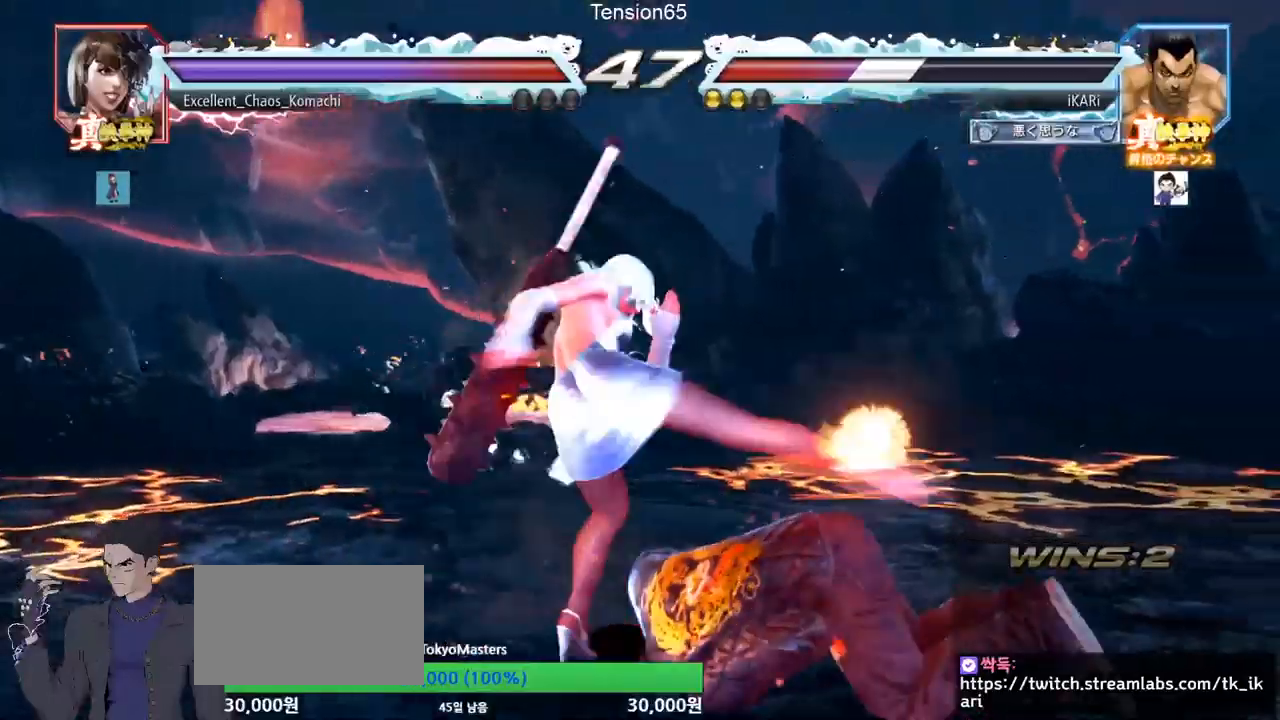
{"buttons": [], "left_stick": "center", "events": []}
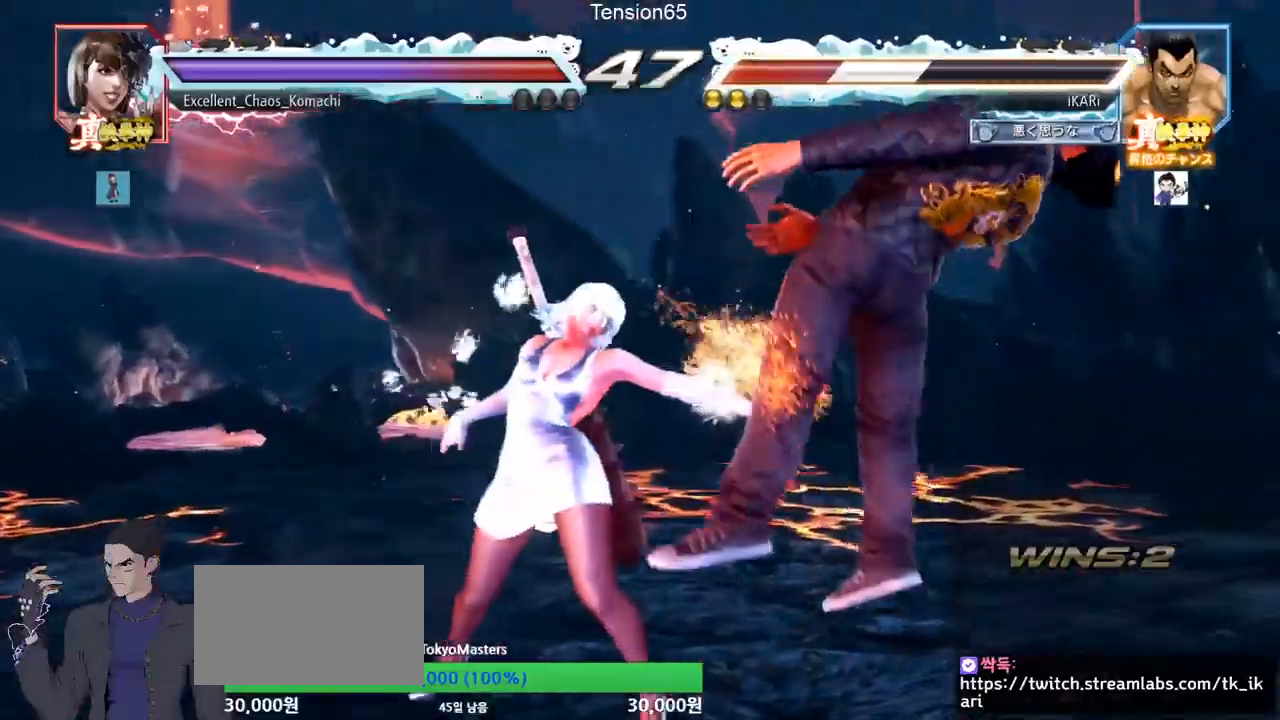
{"buttons": [], "left_stick": "center", "events": []}
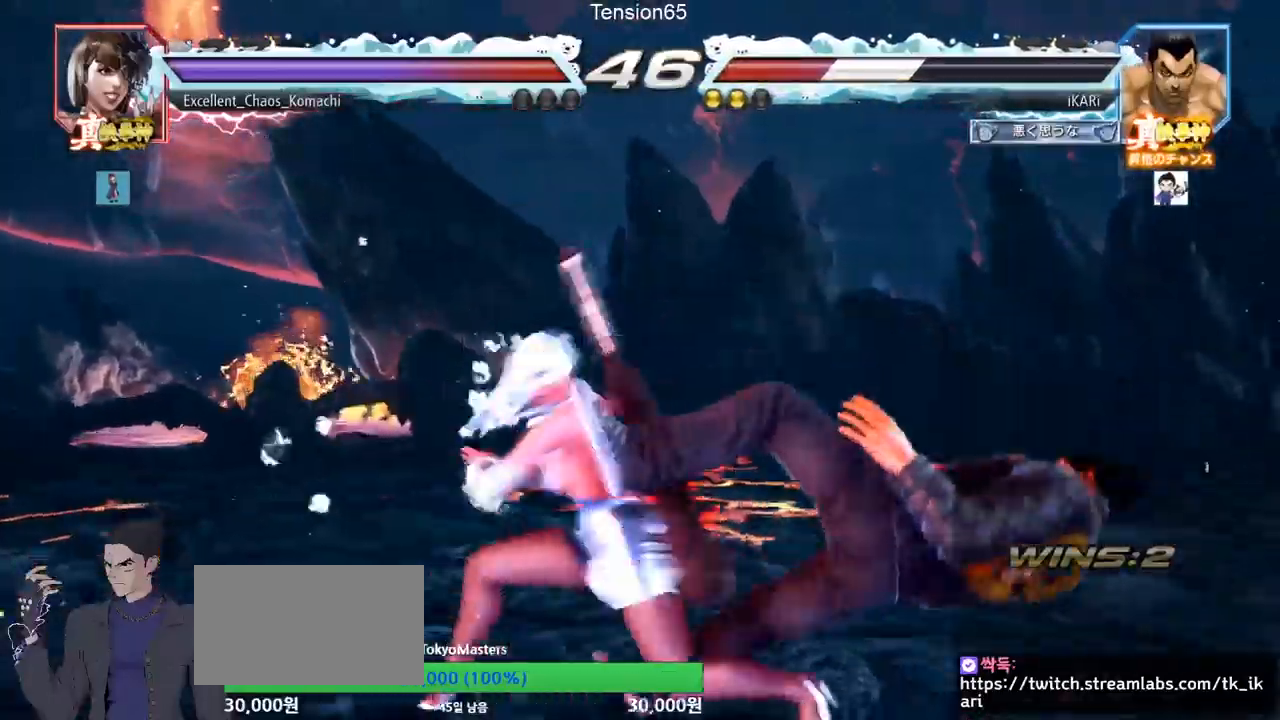
{"buttons": [], "left_stick": "center", "events": [[367, "TRIANGLE", "down"], [417, "SQUARE", "down"], [450, "TRIANGLE", "up"], [467, "SQUARE", "up"]]}
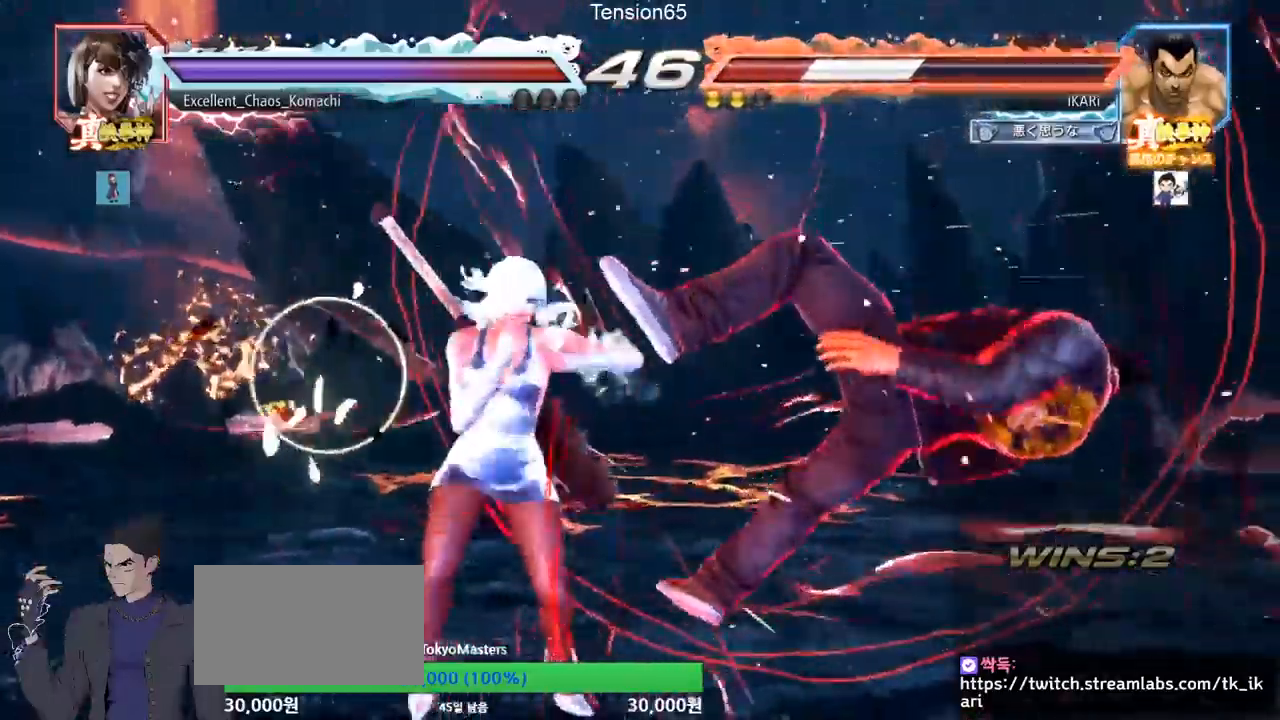
{"buttons": ["SQUARE", "TRIANGLE"], "left_stick": "center", "events": [[17, "TRIANGLE", "down"], [50, "SQUARE", "down"], [100, "SQUARE", "up"], [134, "SQUARE", "down"], [134, "TRIANGLE", "up"], [184, "TRIANGLE", "down"], [317, "TRIANGLE", "up"], [367, "TRIANGLE", "down"], [417, "SQUARE", "up"], [434, "TRIANGLE", "up"], [467, "SQUARE", "down"], [467, "TRIANGLE", "down"]]}
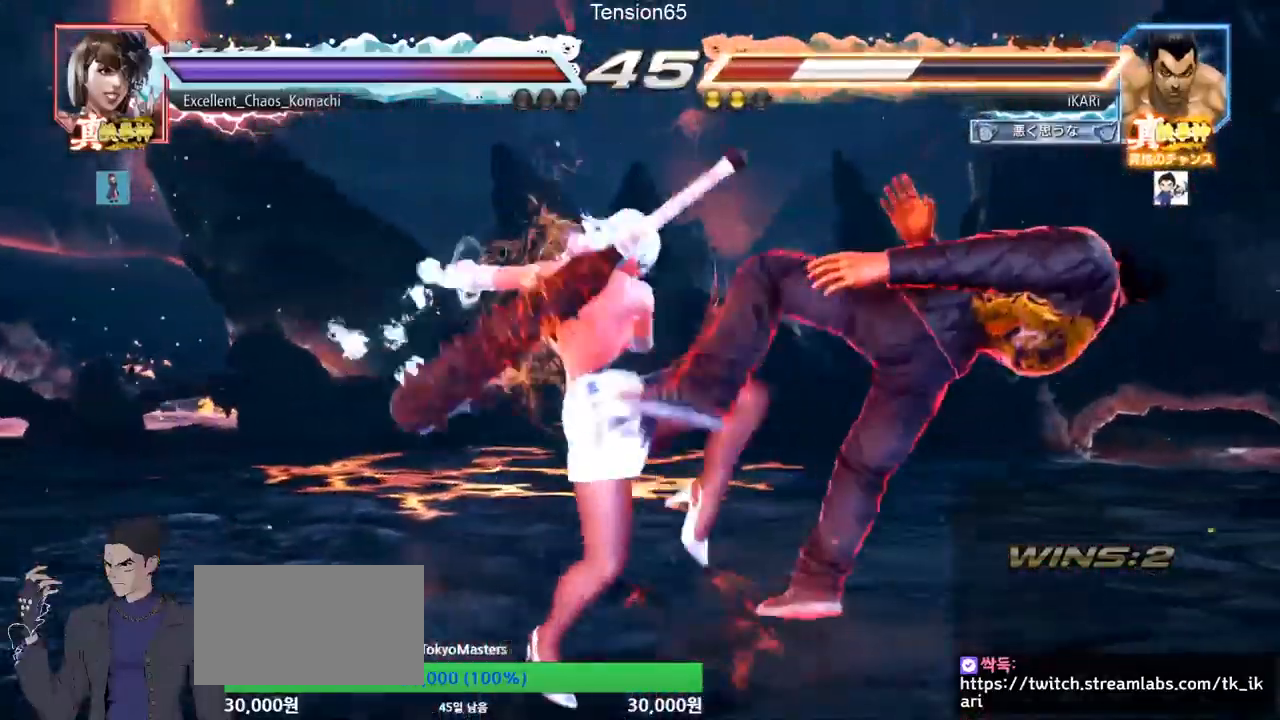
{"buttons": [], "left_stick": "center", "events": [[16, "SQUARE", "up"], [16, "TRIANGLE", "up"], [133, "TRIANGLE", "down"], [150, "SQUARE", "down"], [217, "SQUARE", "up"], [217, "TRIANGLE", "up"]]}